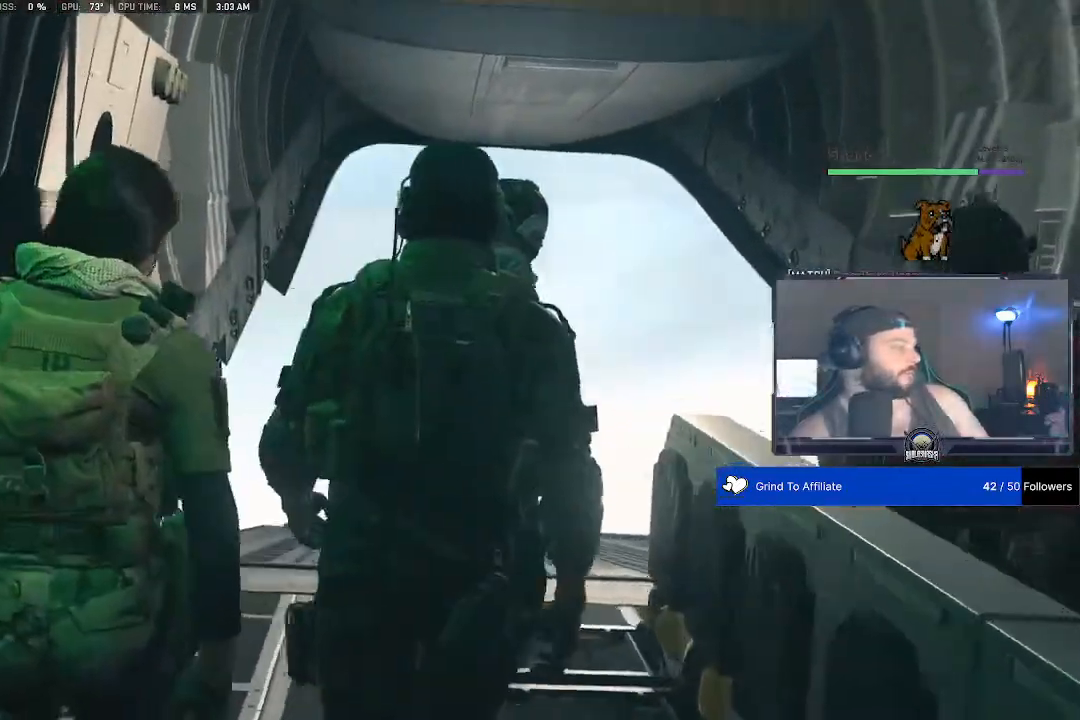
Gameplay with a controller (PlayStation layout); each line is a JSON object with the inputs held at the frame after it. "events" lists button and stick changes between this image and that frame as [ms after this image, input, new state], when the widget could be followed in between.
{"buttons": [], "left_stick": "down", "right_stick": "center", "events": [[433, "left_stick", "down"]]}
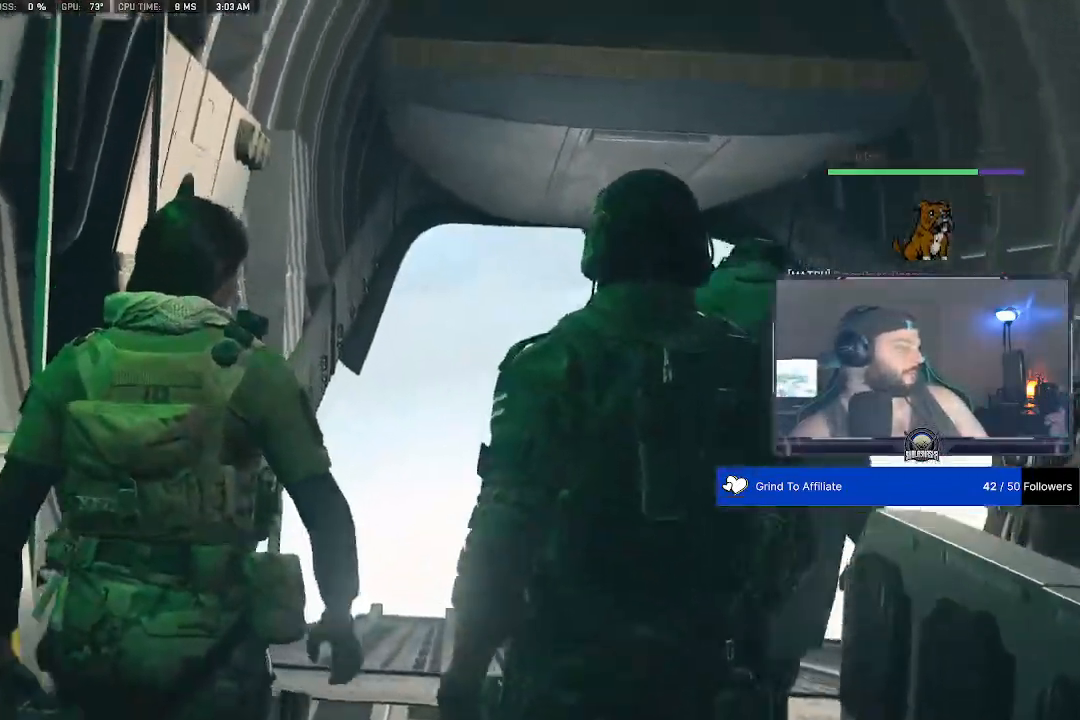
{"buttons": [], "left_stick": "center", "right_stick": "center", "events": [[233, "left_stick", "center"]]}
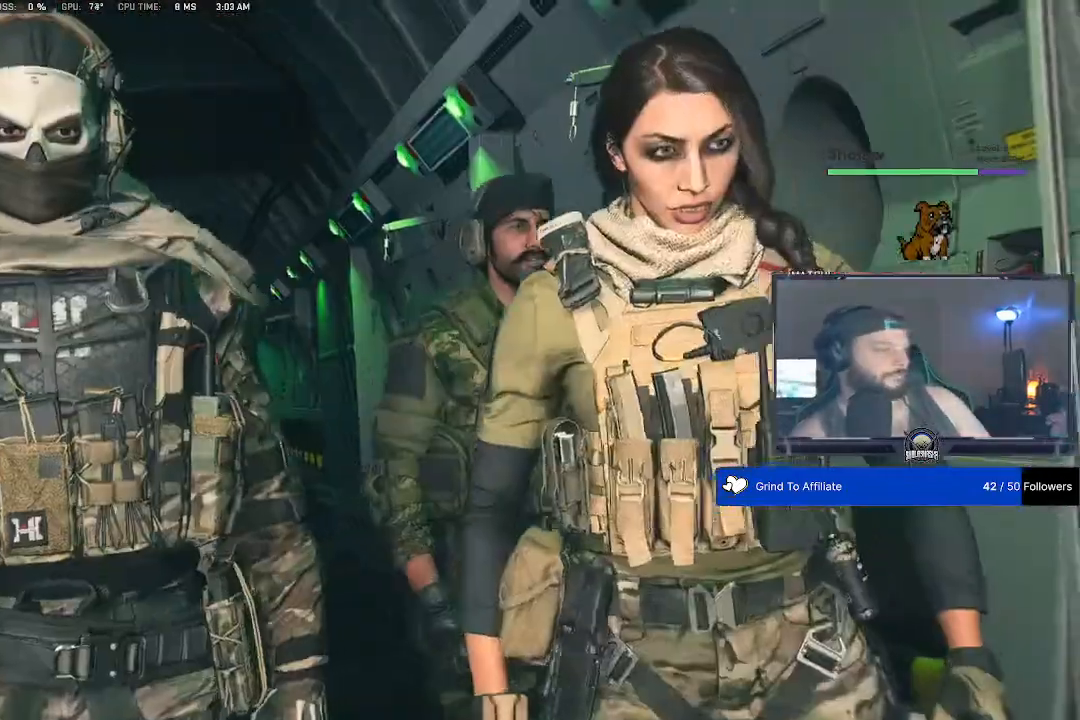
{"buttons": [], "left_stick": "center", "right_stick": "center", "events": []}
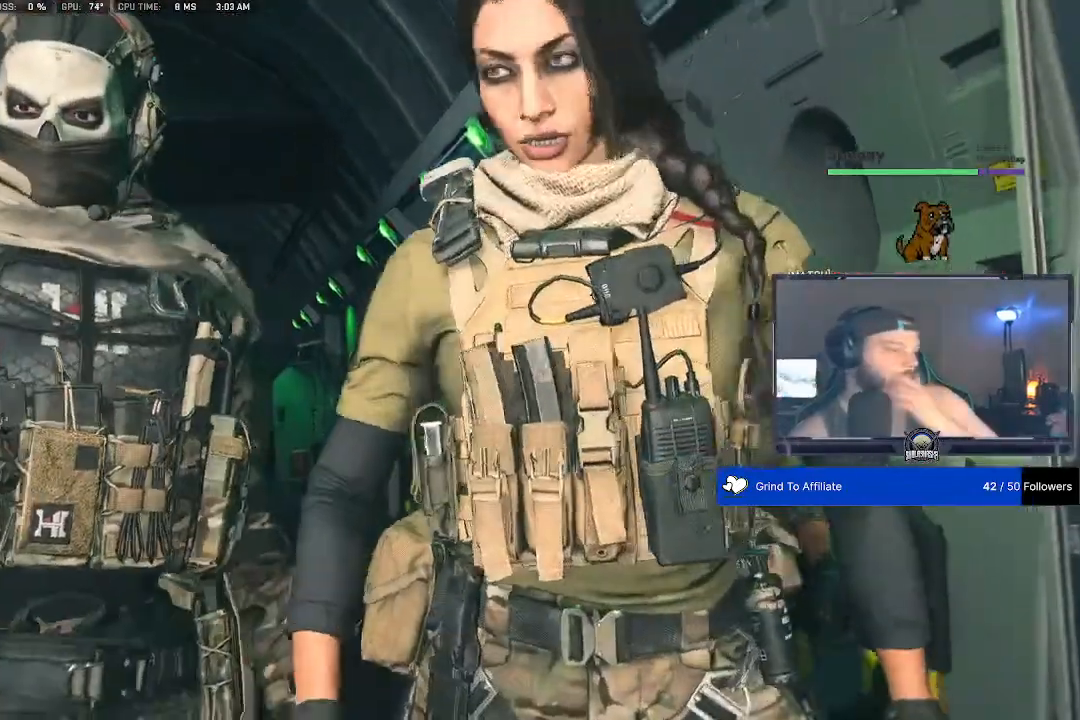
{"buttons": [], "left_stick": "center", "right_stick": "center", "events": []}
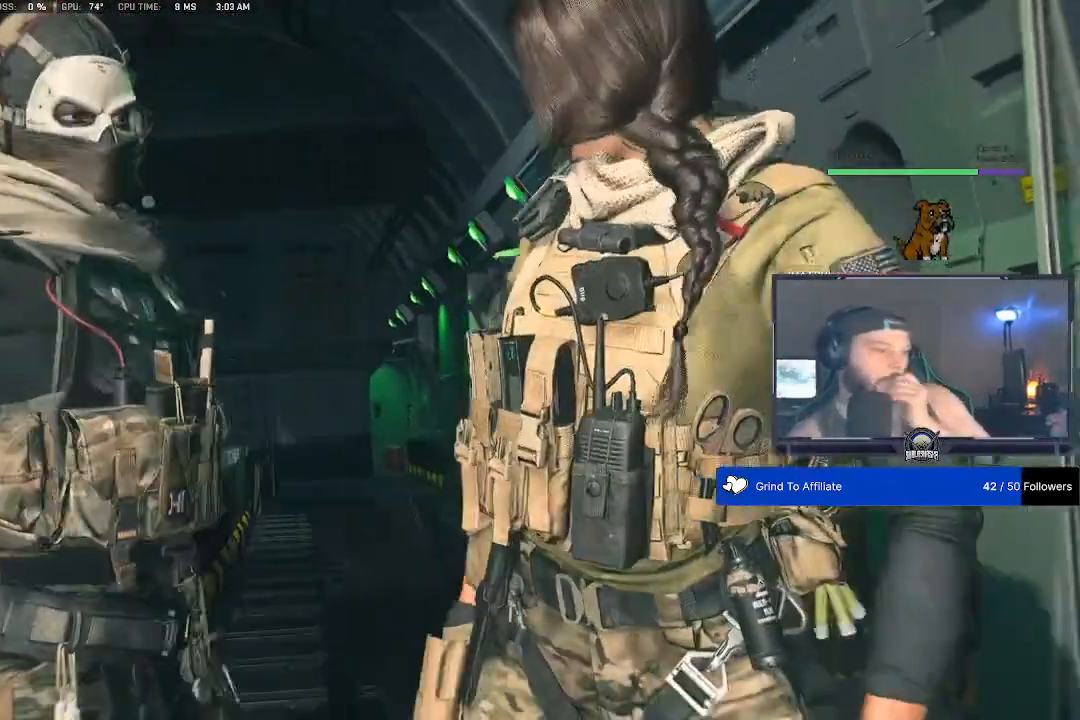
{"buttons": [], "left_stick": "center", "right_stick": "center", "events": [[233, "left_stick", "down"], [500, "left_stick", "center"]]}